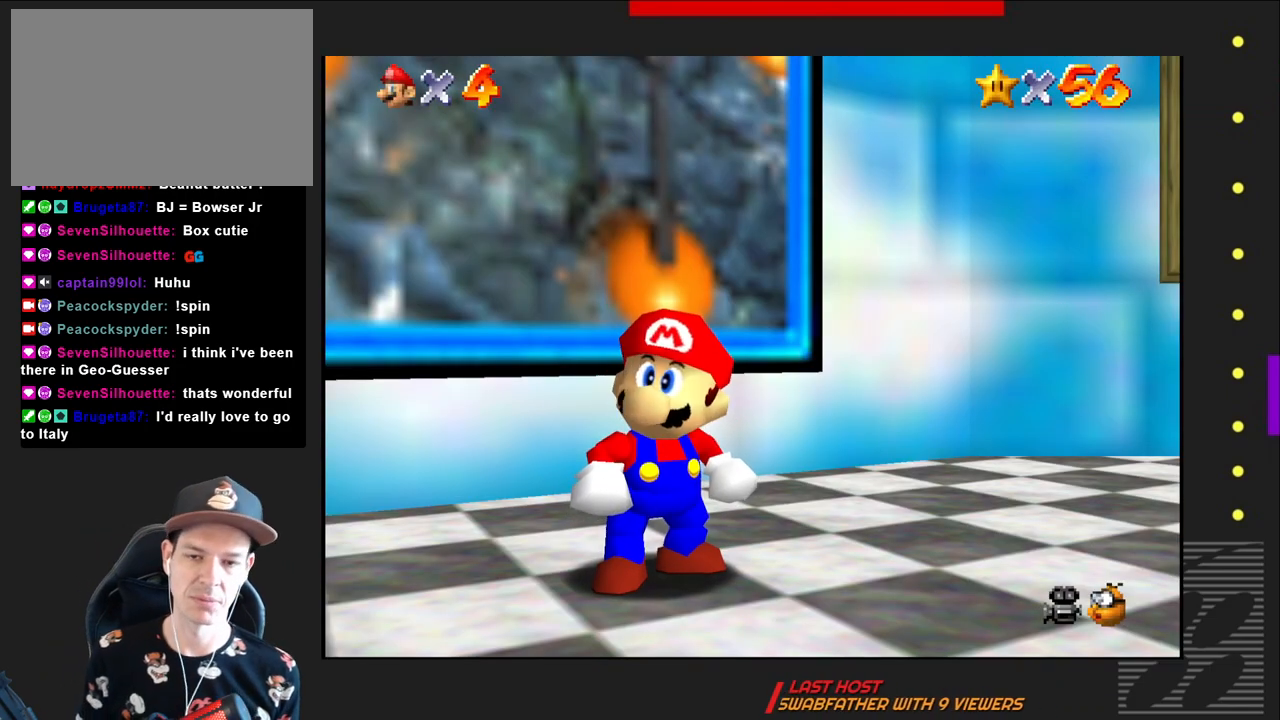
Gameplay with a controller (PlayStation layout); each line is a JSON object with the inputs held at the frame after it. "events" lists button and stick changes between this image and that frame as [ms after this image, input, new state], when the widget could be followed in between.
{"buttons": [], "left_stick": "up", "right_stick": "center", "events": [[350, "left_stick", "up"]]}
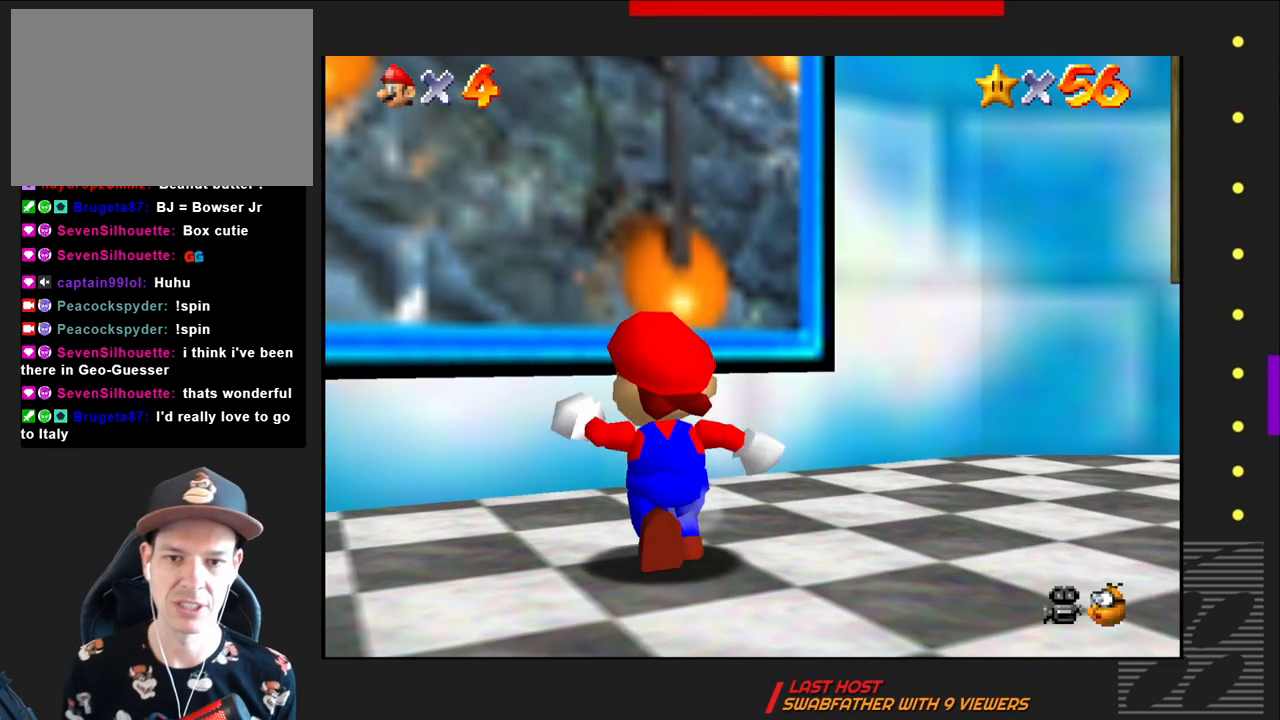
{"buttons": [], "left_stick": "center", "right_stick": "center", "events": [[33, "left_stick", "center"]]}
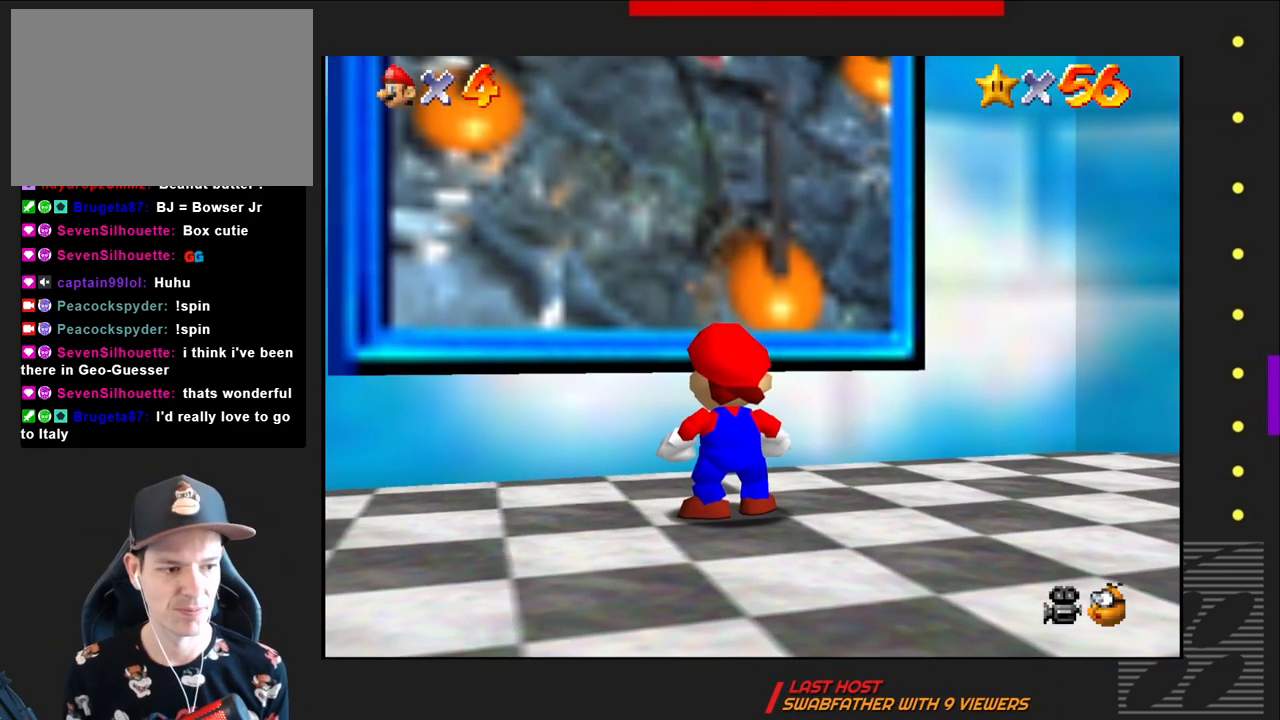
{"buttons": [], "left_stick": "center", "right_stick": "down", "events": [[467, "right_stick", "down"]]}
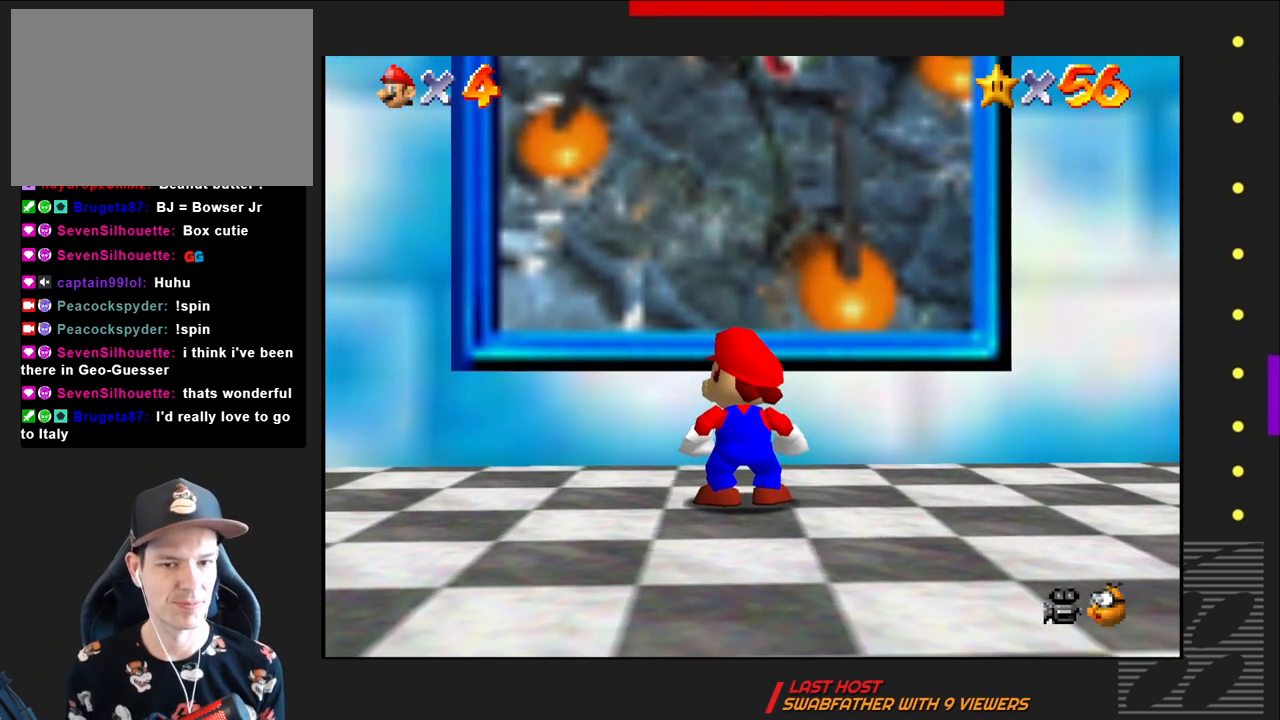
{"buttons": [], "left_stick": "center", "right_stick": "center", "events": [[100, "right_stick", "center"]]}
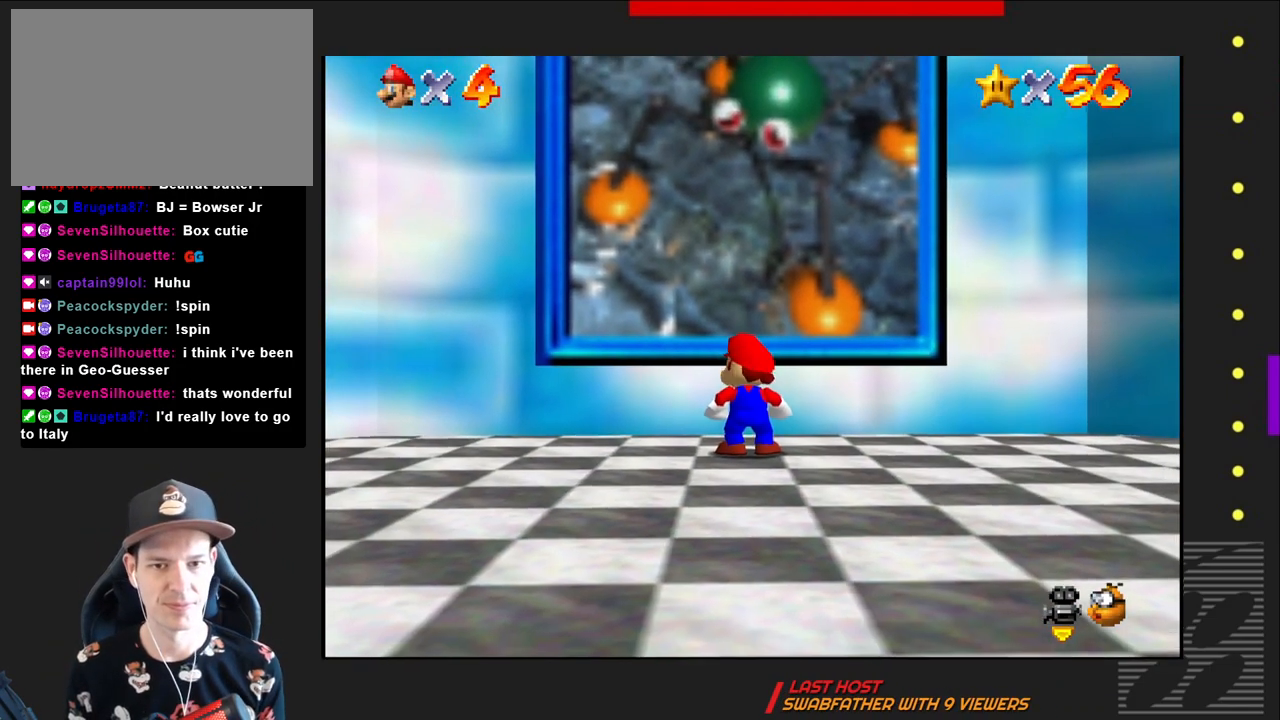
{"buttons": [], "left_stick": "right", "right_stick": "center", "events": [[467, "left_stick", "right"]]}
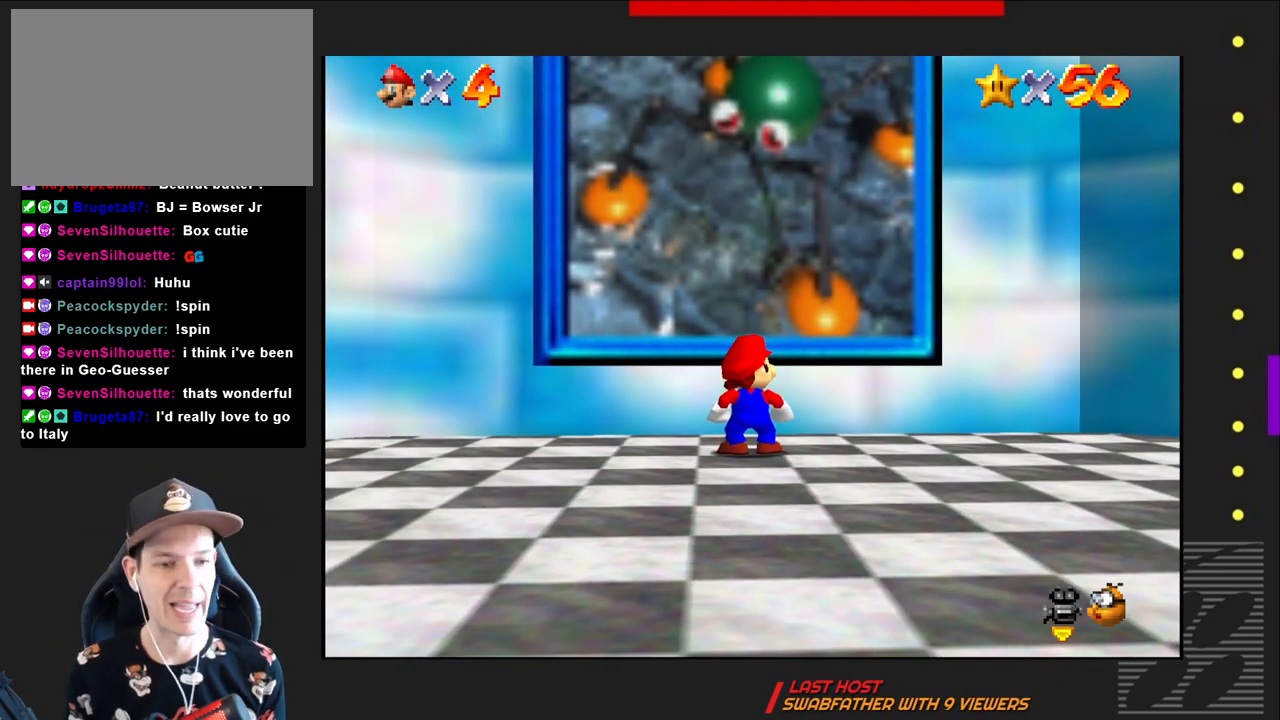
{"buttons": [], "left_stick": "right", "right_stick": "center", "events": [[200, "left_stick", "center"], [433, "left_stick", "right"]]}
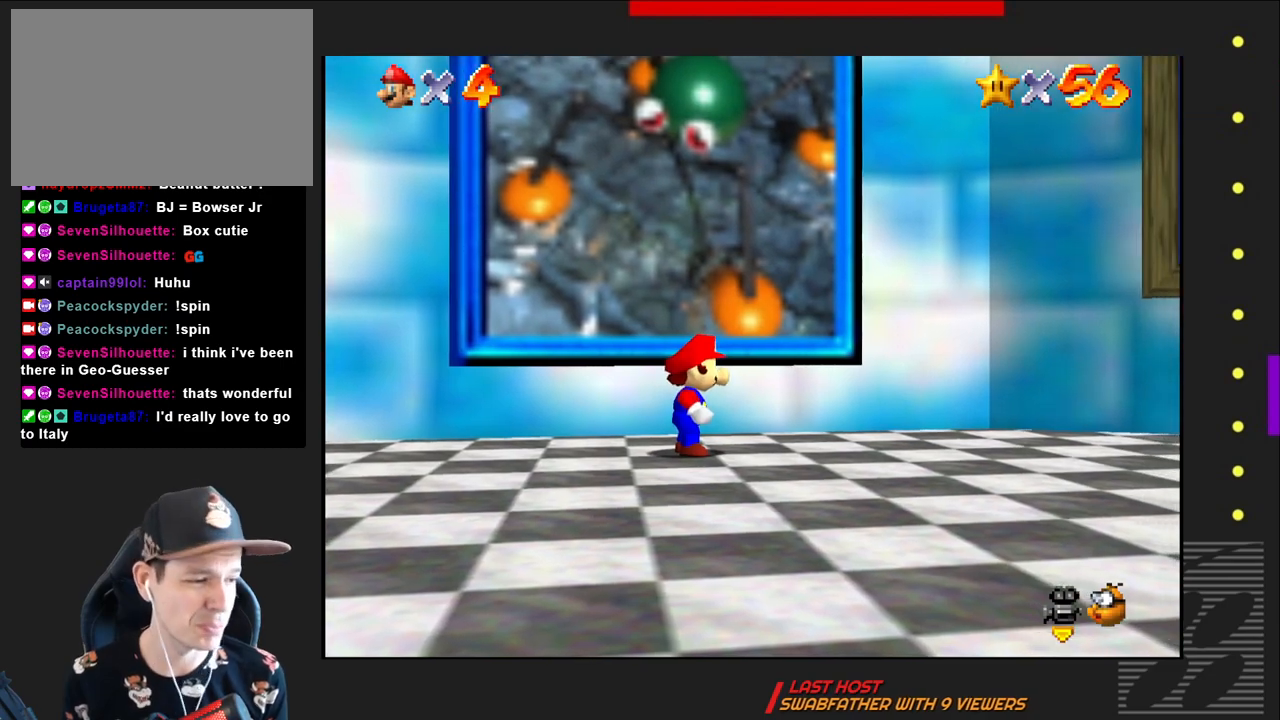
{"buttons": [], "left_stick": "right", "right_stick": "center", "events": []}
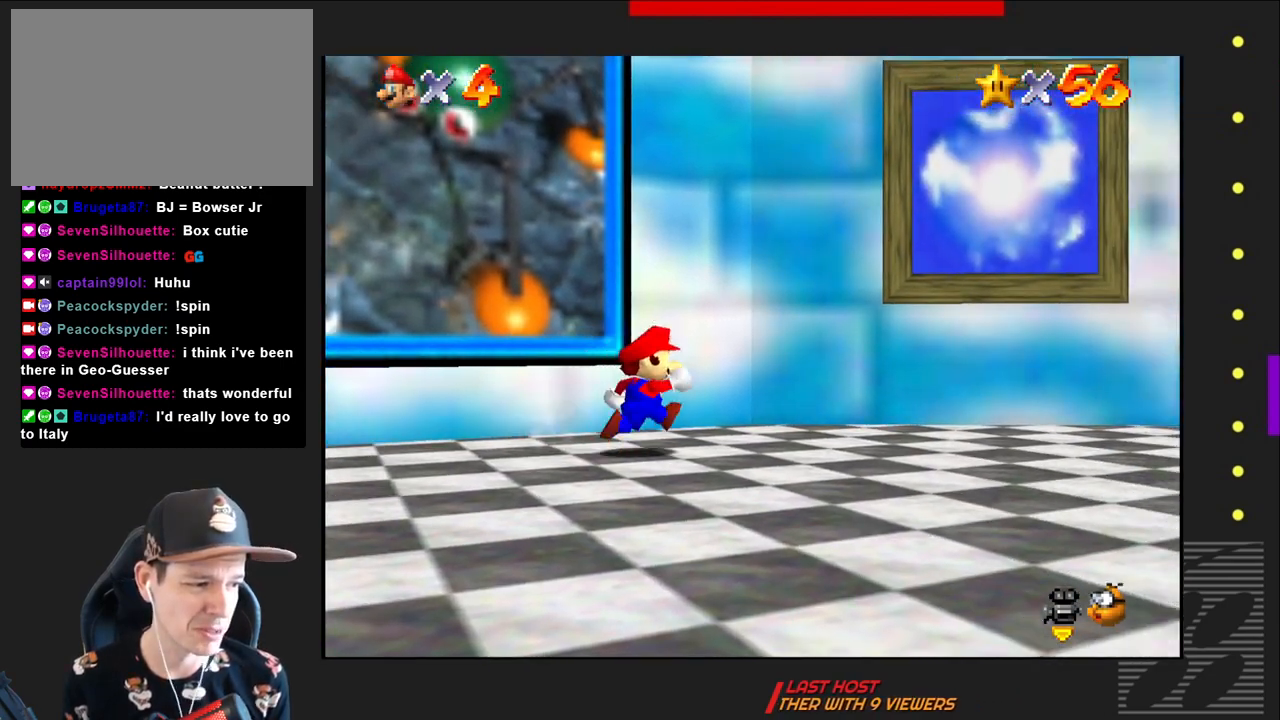
{"buttons": [], "left_stick": "center", "right_stick": "center", "events": [[150, "left_stick", "center"]]}
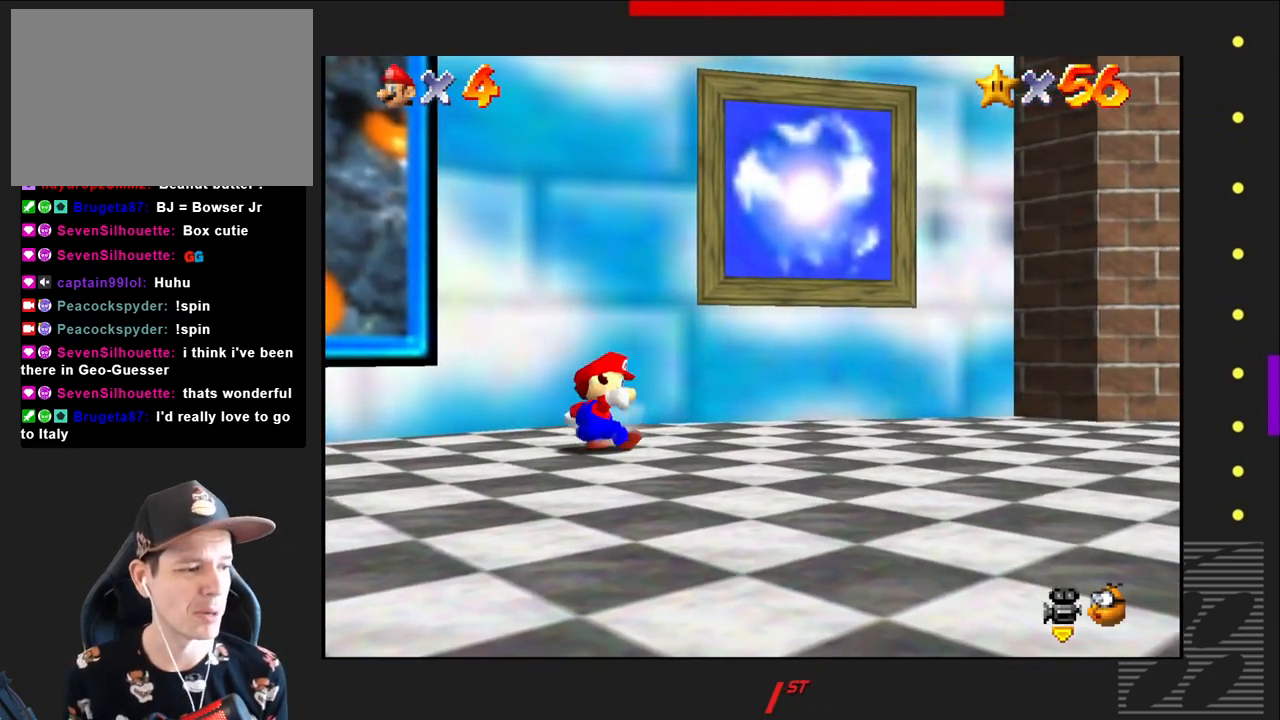
{"buttons": [], "left_stick": "right", "right_stick": "center", "events": [[500, "left_stick", "right"]]}
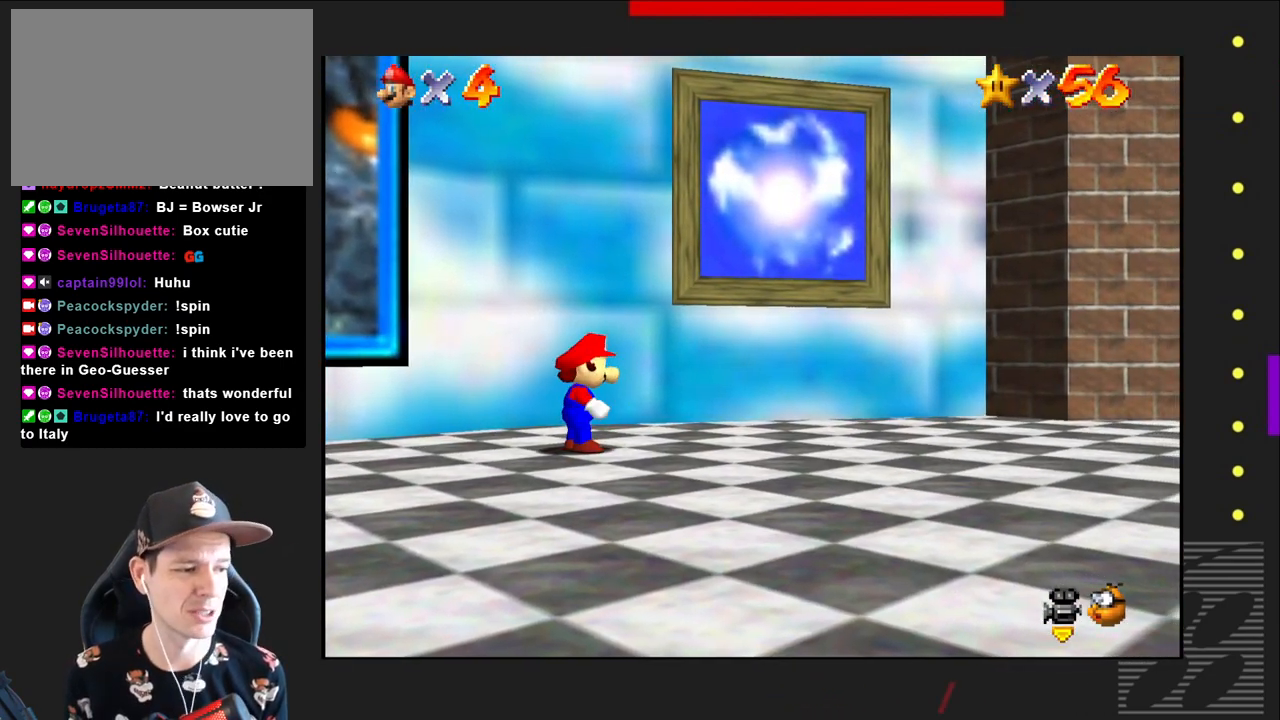
{"buttons": [], "left_stick": "right", "right_stick": "center", "events": []}
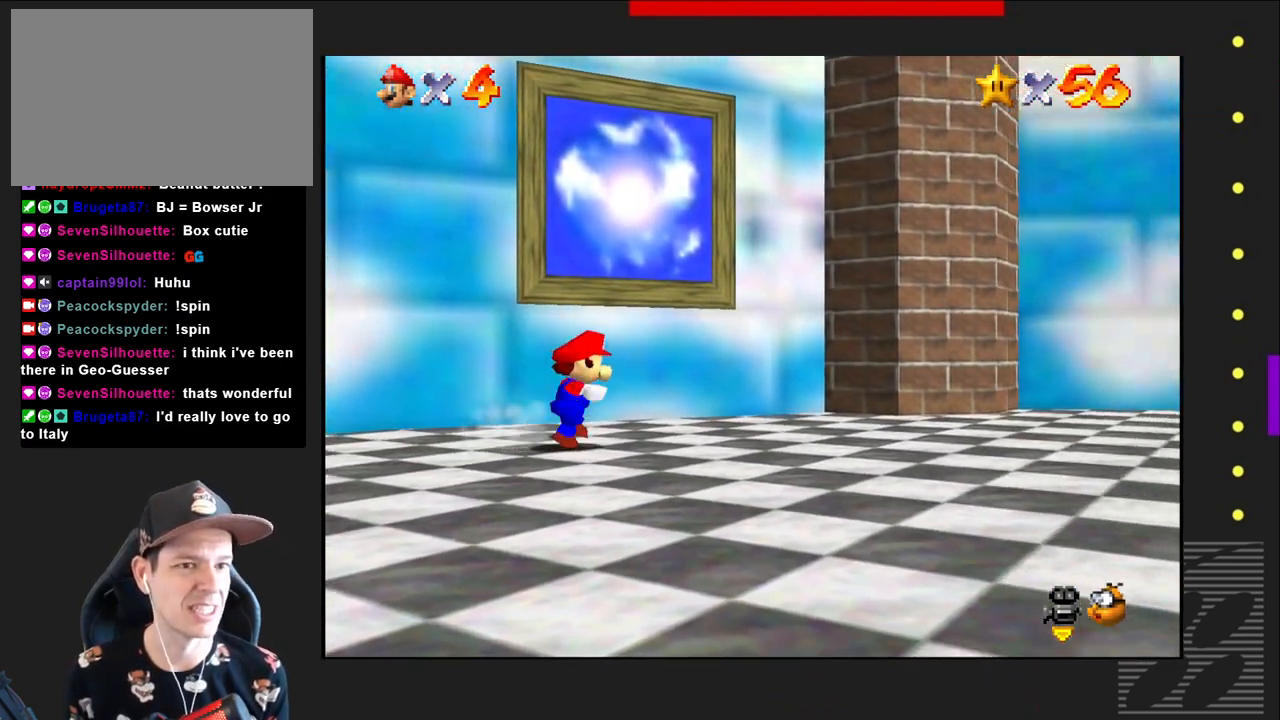
{"buttons": [], "left_stick": "center", "right_stick": "center", "events": [[167, "left_stick", "center"]]}
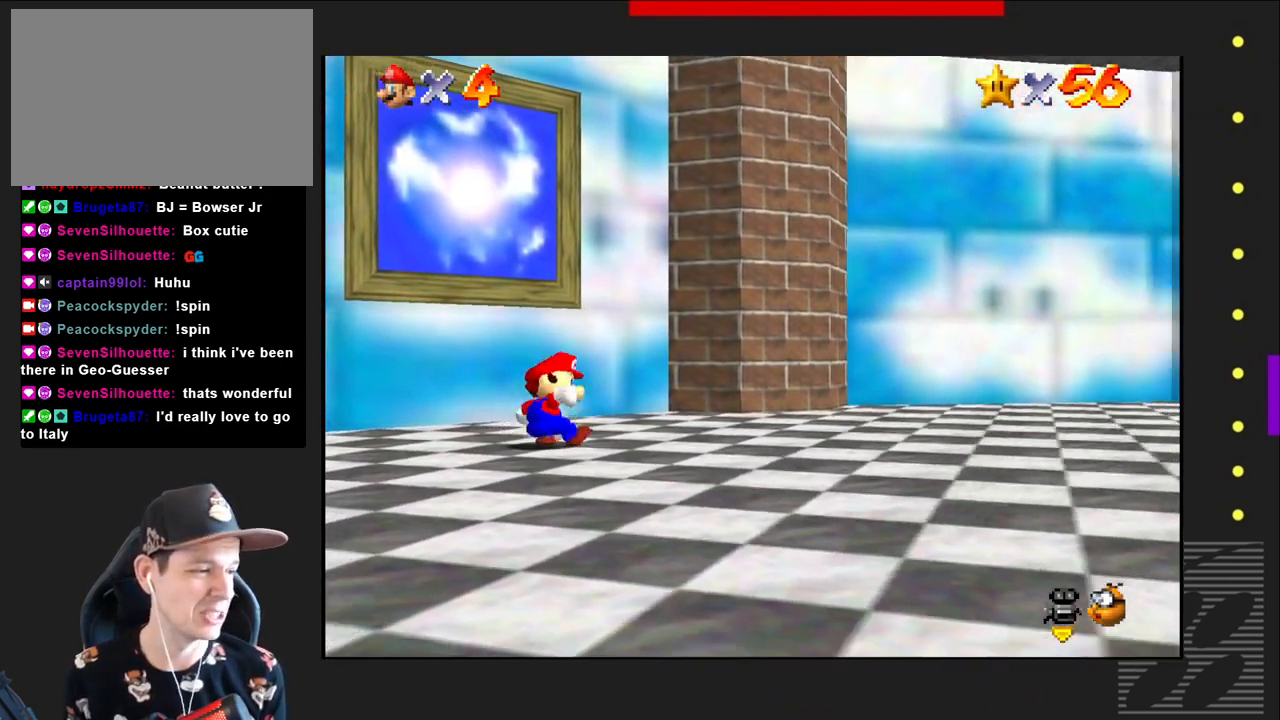
{"buttons": [], "left_stick": "center", "right_stick": "center", "events": []}
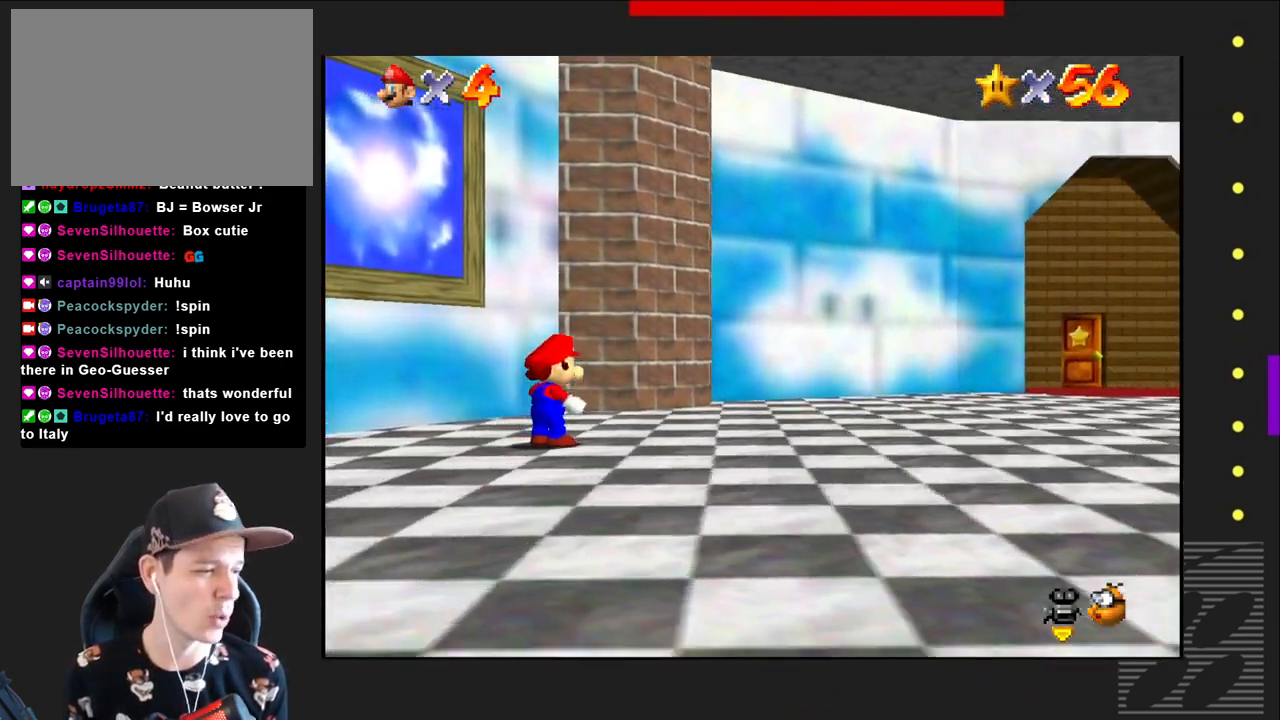
{"buttons": [], "left_stick": "center", "right_stick": "center", "events": []}
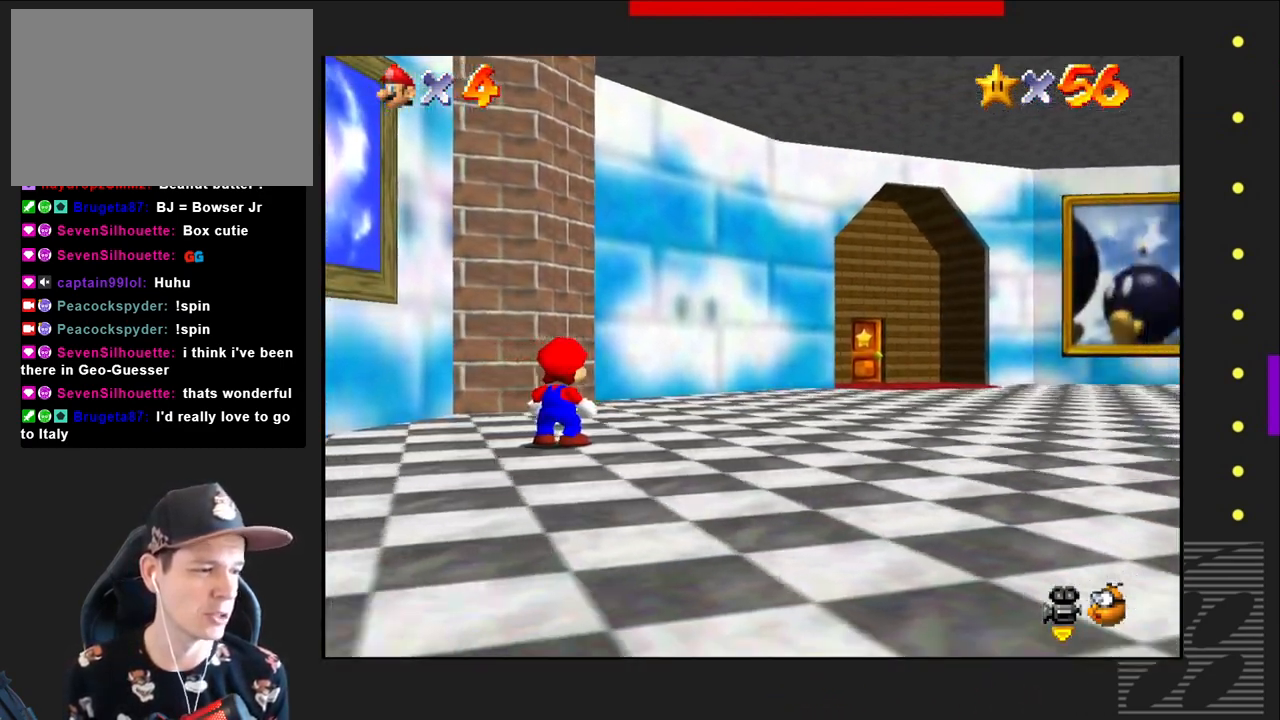
{"buttons": [], "left_stick": "center", "right_stick": "center", "events": [[117, "left_stick", "left"], [433, "left_stick", "center"]]}
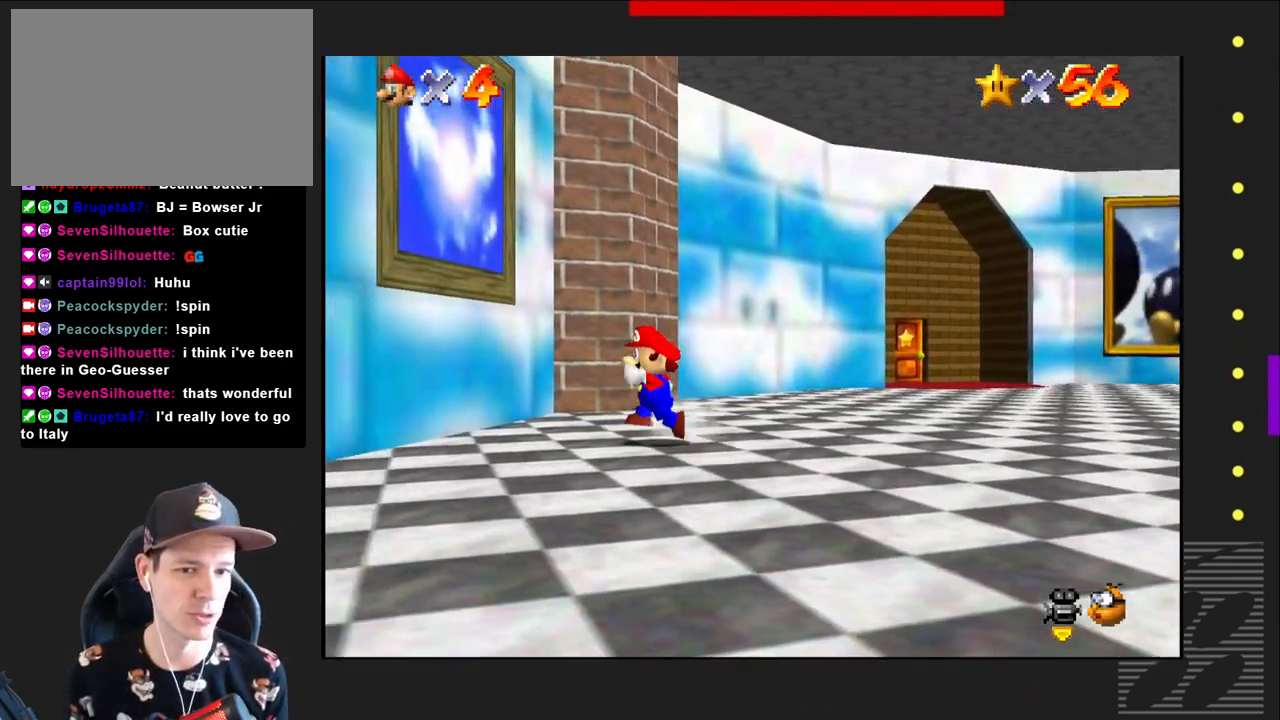
{"buttons": [], "left_stick": "up-left", "right_stick": "center", "events": [[333, "left_stick", "up-left"]]}
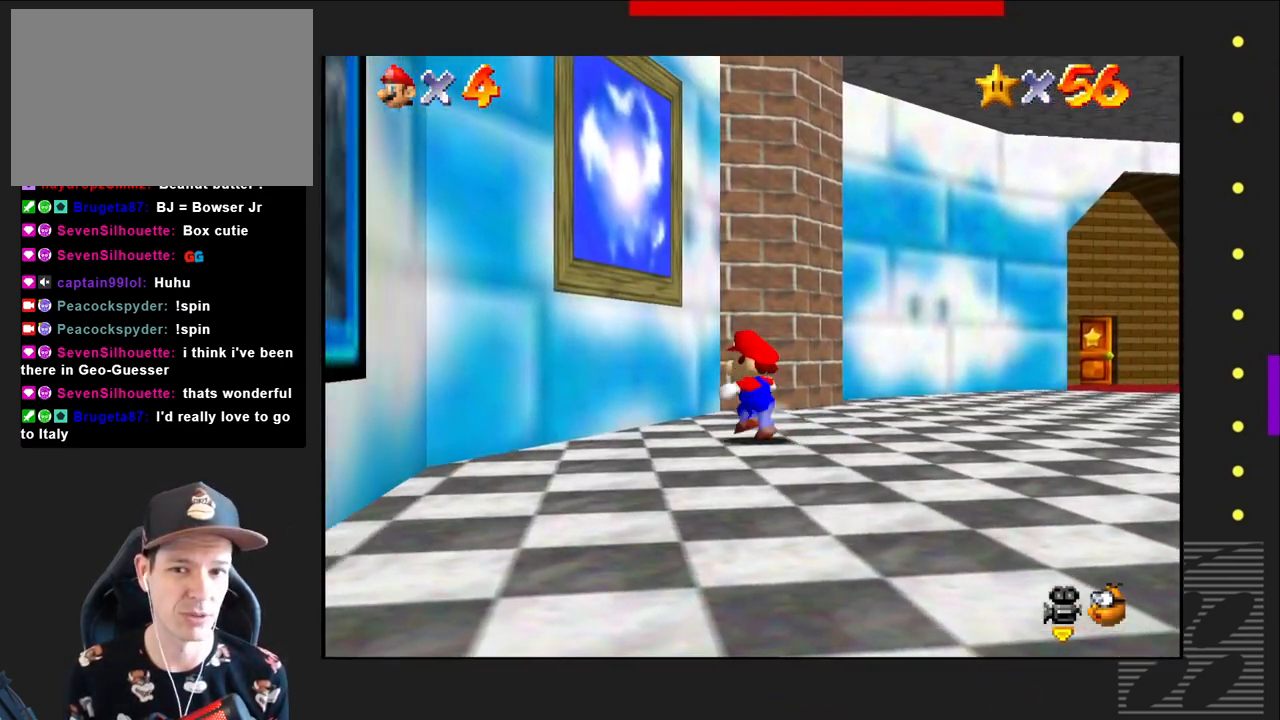
{"buttons": ["CROSS"], "left_stick": "up-left", "right_stick": "center", "events": [[100, "CROSS", "down"]]}
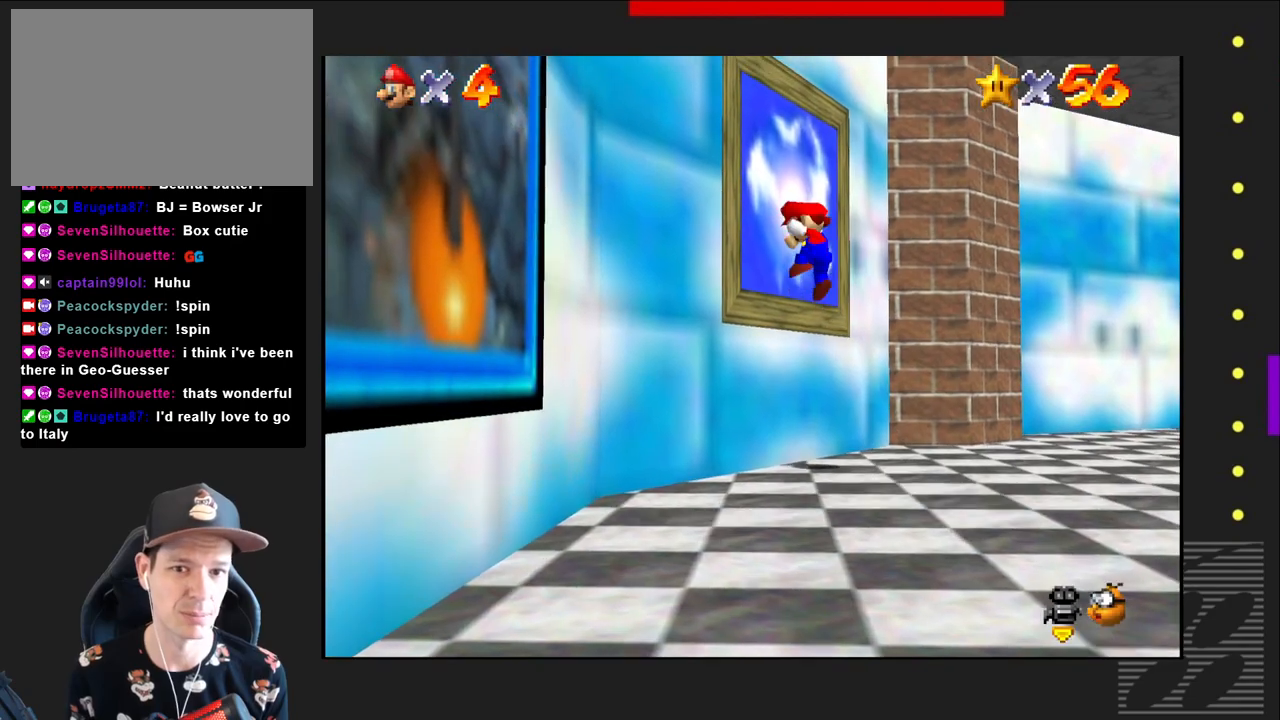
{"buttons": [], "left_stick": "right", "right_stick": "center", "events": [[50, "CROSS", "up"], [250, "left_stick", "center"], [333, "left_stick", "right"]]}
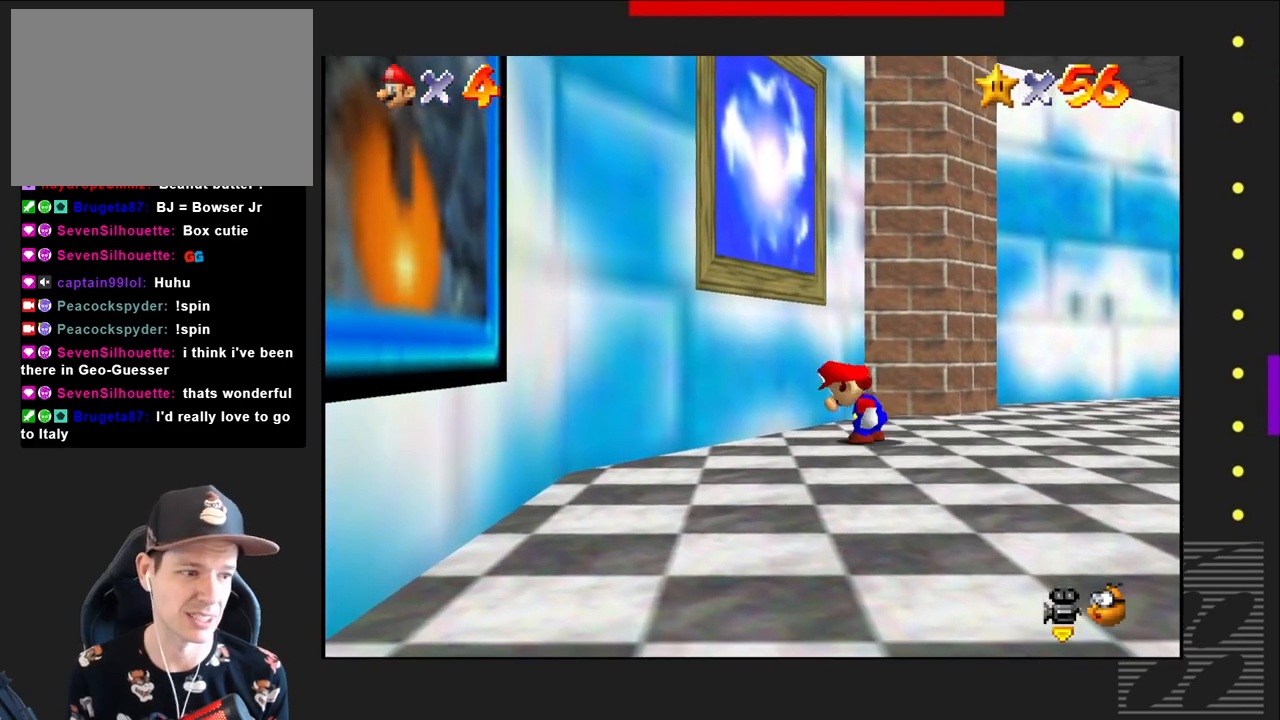
{"buttons": [], "left_stick": "up-right", "right_stick": "center", "events": [[333, "left_stick", "up-right"]]}